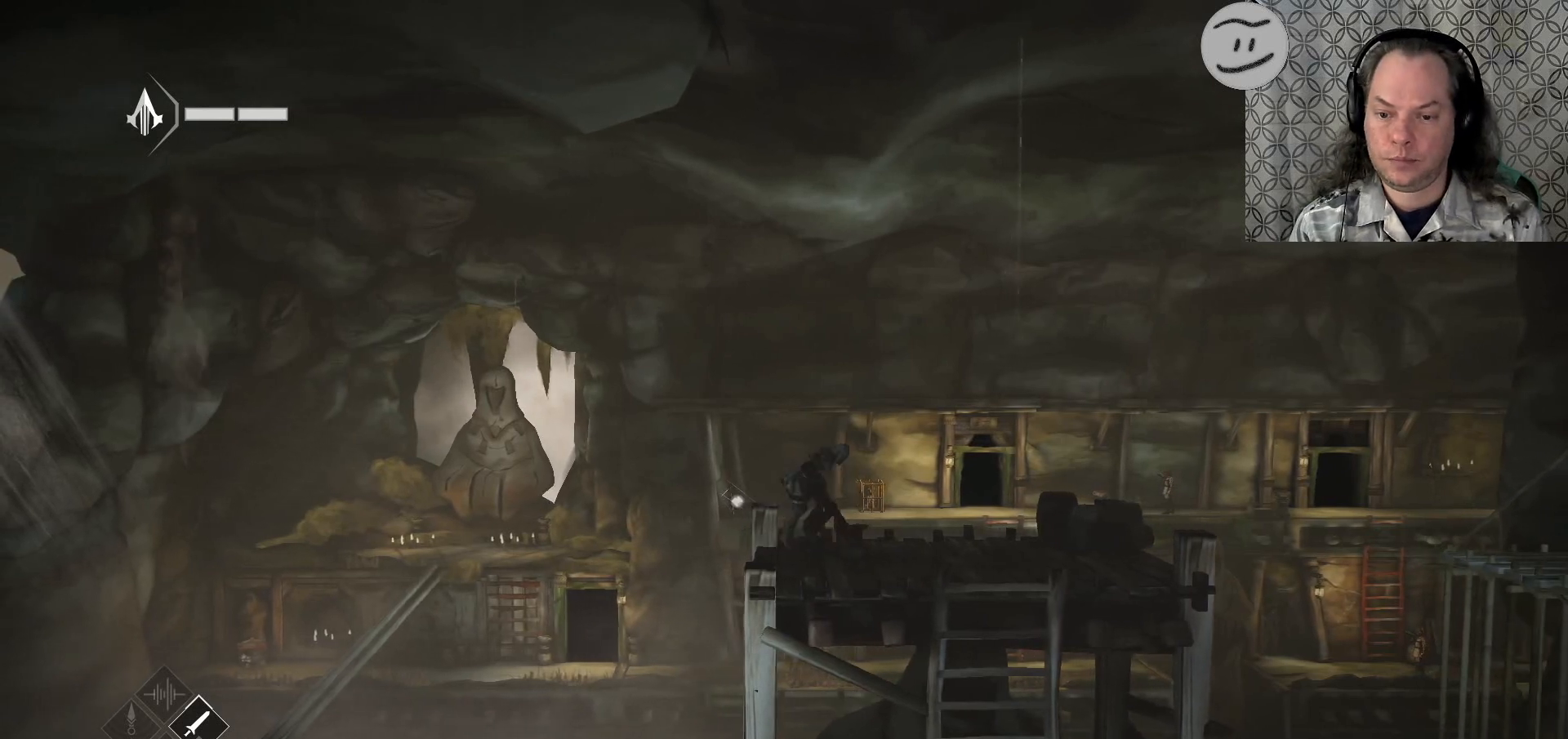
Gameplay with a controller (PlayStation layout); each line is a JSON object with the inputs held at the frame after it. "events" lists button and stick changes between this image and that frame as [ms after this image, input, new state], when the widget could be followed in between.
{"buttons": [], "left_stick": "right", "right_stick": "center", "events": [[67, "left_stick", "right"]]}
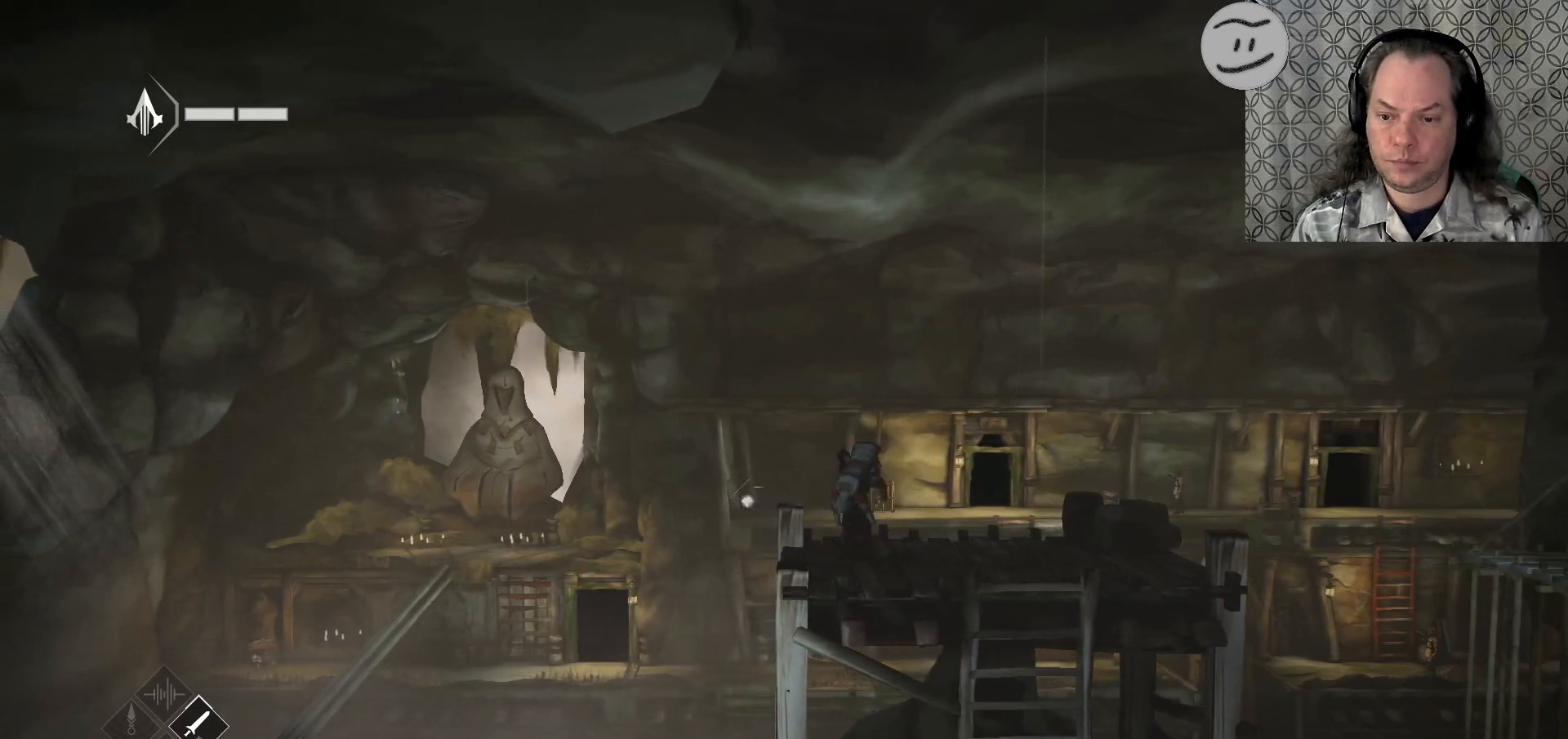
{"buttons": [], "left_stick": "right", "right_stick": "center", "events": []}
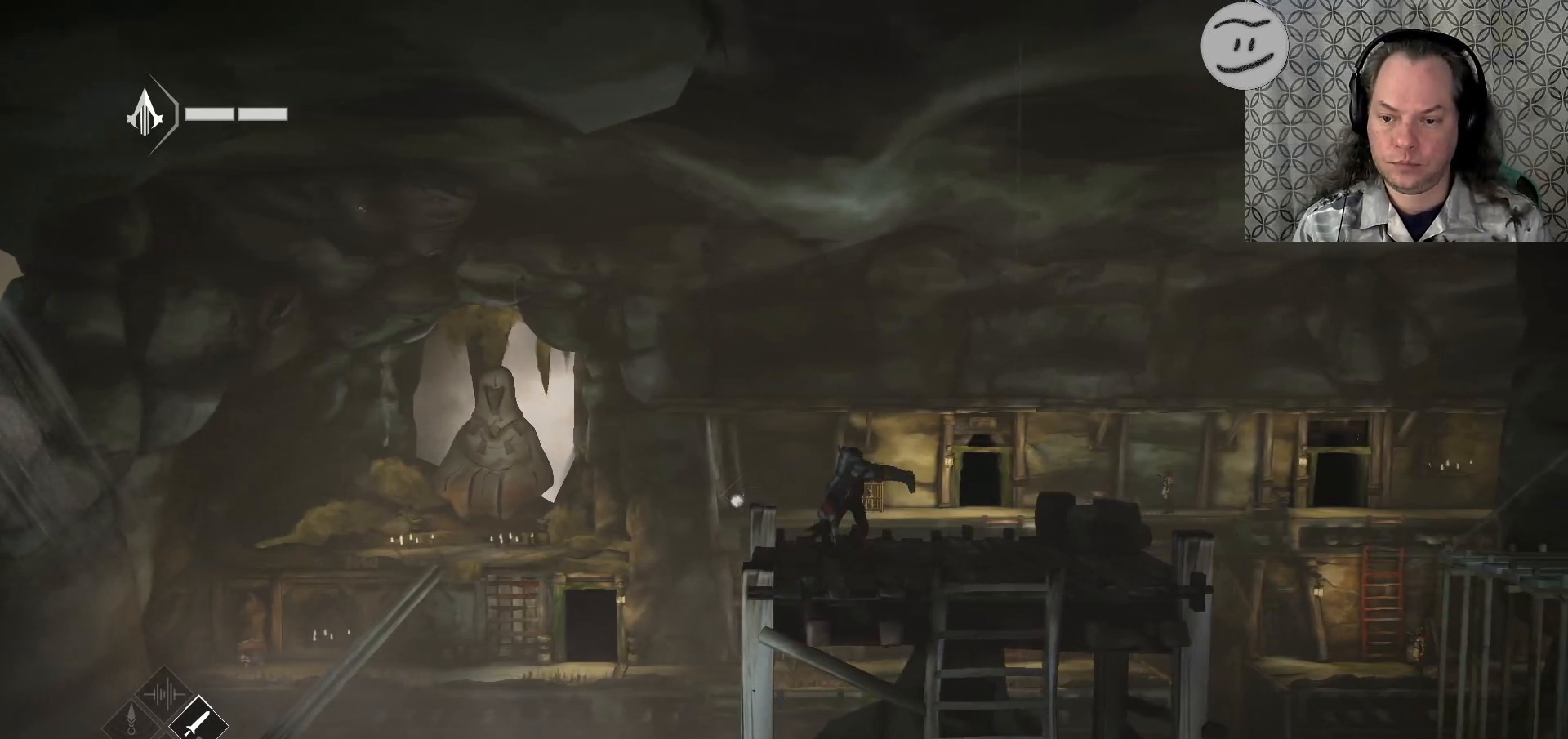
{"buttons": [], "left_stick": "left", "right_stick": "center", "events": [[67, "left_stick", "left"]]}
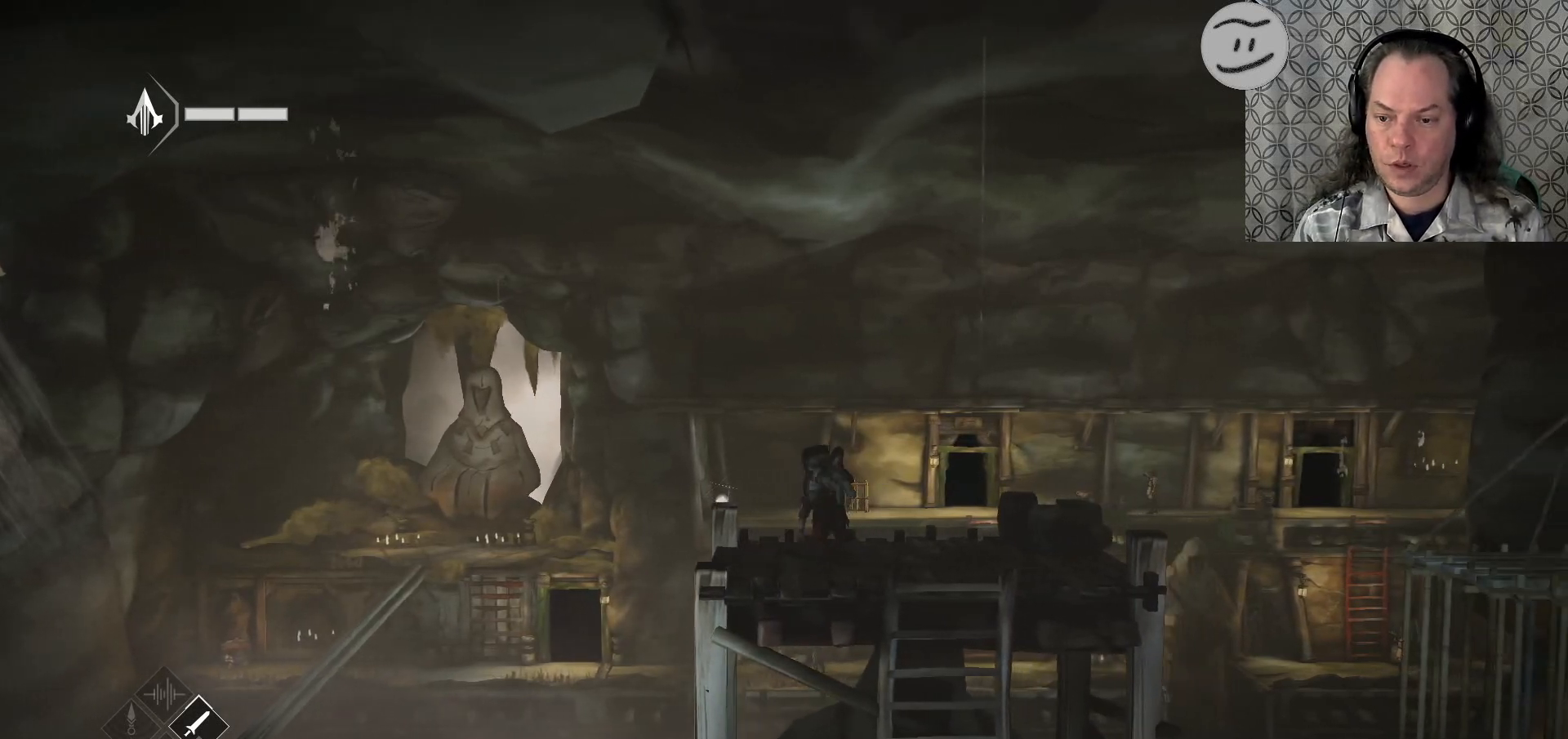
{"buttons": [], "left_stick": "left", "right_stick": "center", "events": []}
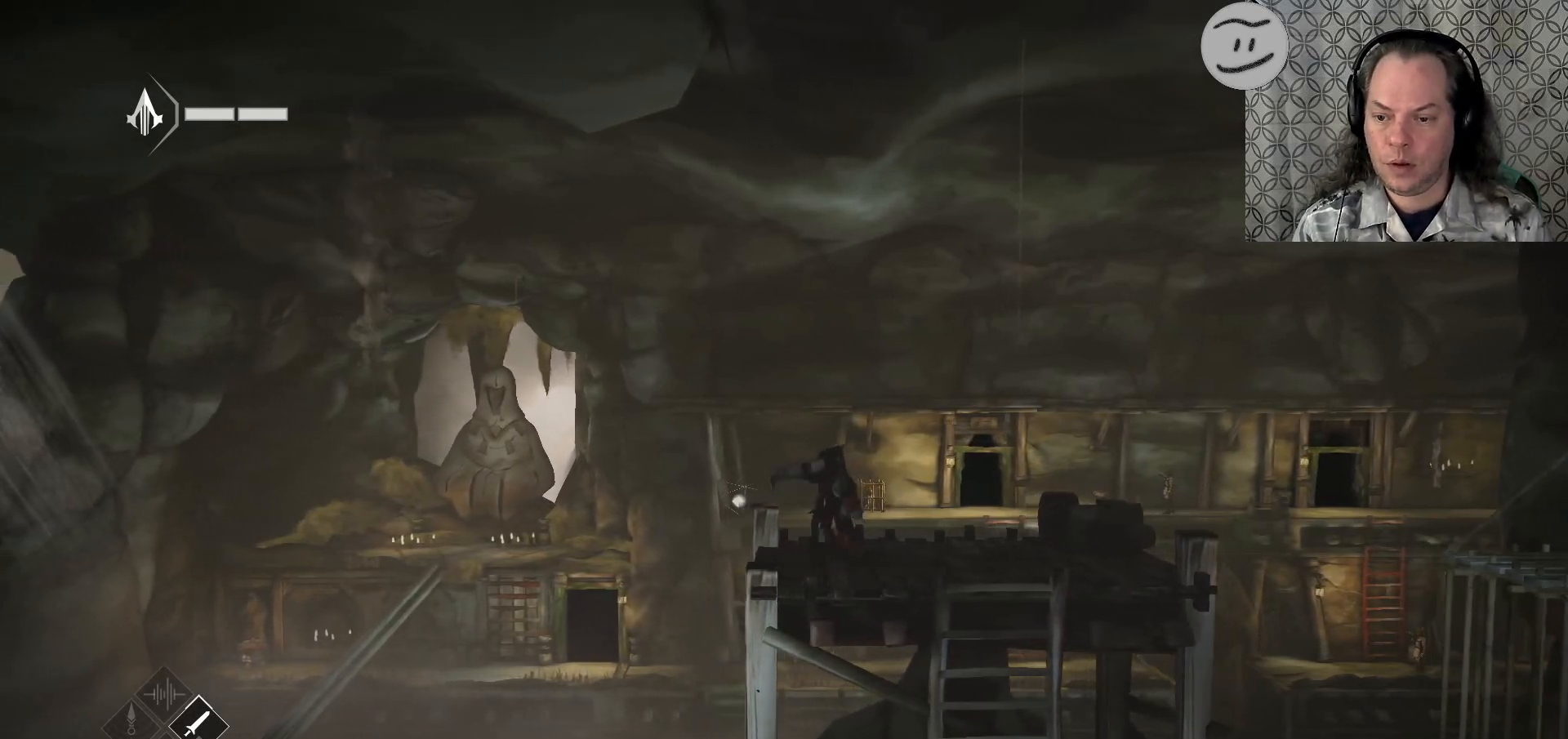
{"buttons": [], "left_stick": "left", "right_stick": "center", "events": [[300, "CIRCLE", "down"], [467, "CIRCLE", "up"]]}
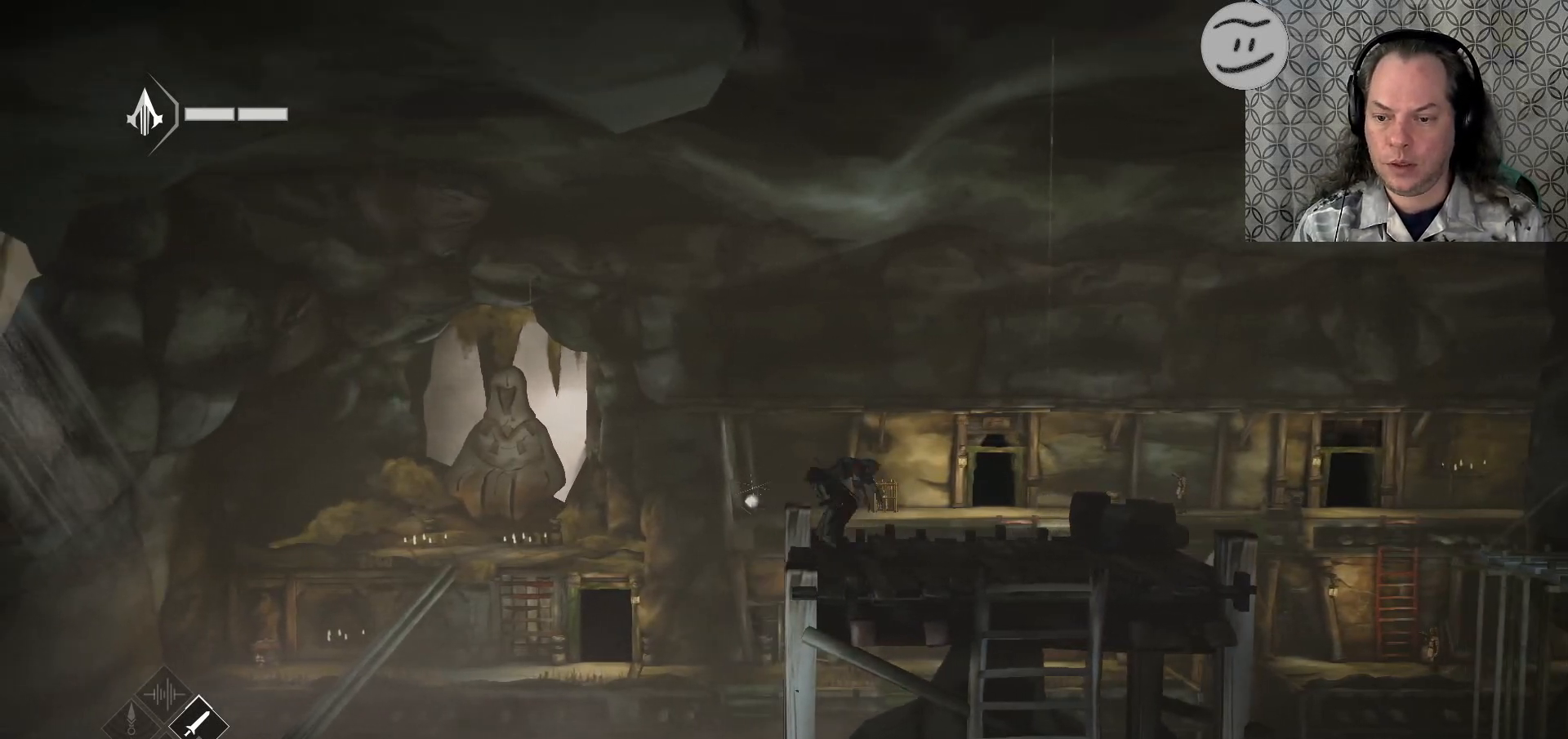
{"buttons": [], "left_stick": "left", "right_stick": "center", "events": []}
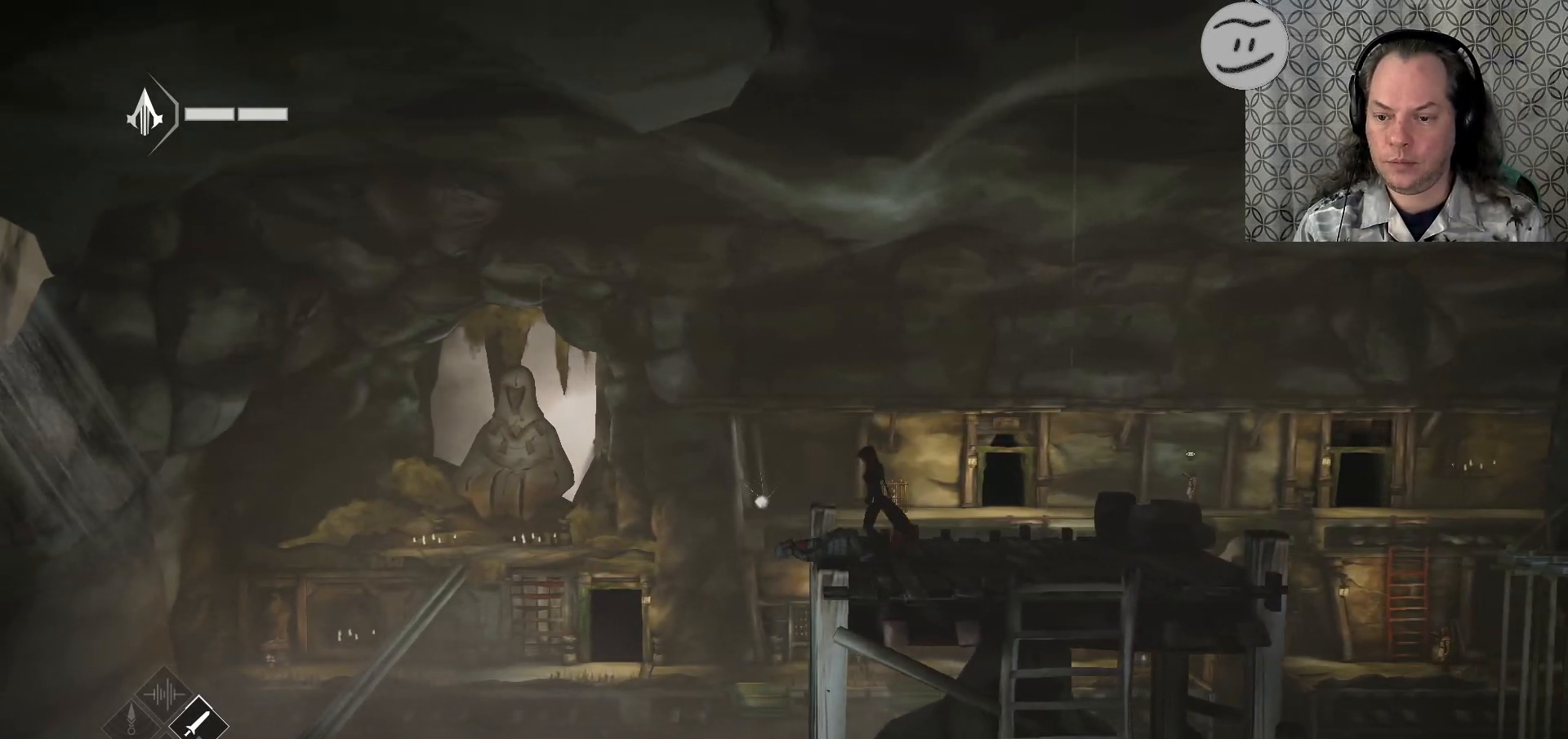
{"buttons": [], "left_stick": "right", "right_stick": "center", "events": [[167, "left_stick", "center"], [400, "left_stick", "right"]]}
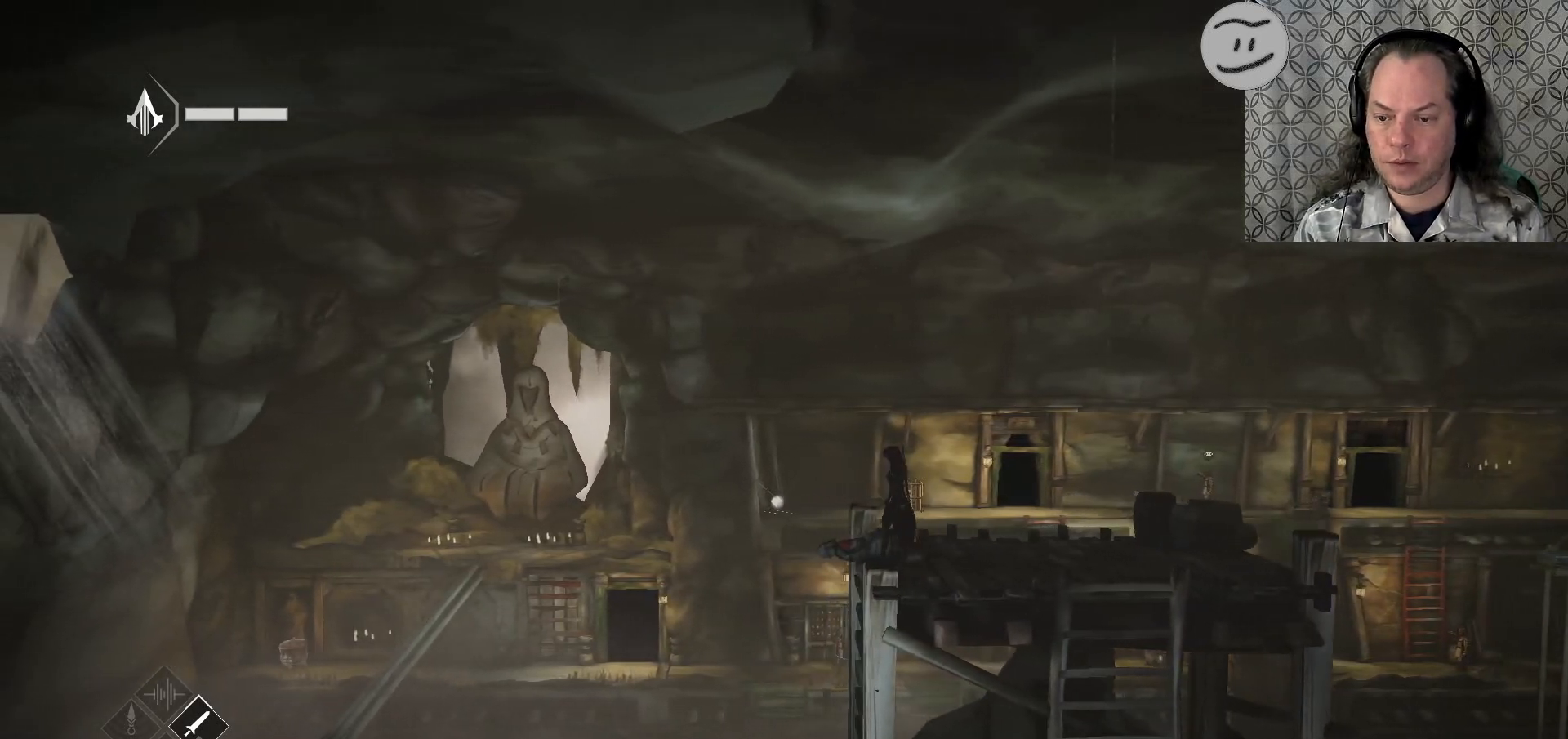
{"buttons": [], "left_stick": "right", "right_stick": "center", "events": []}
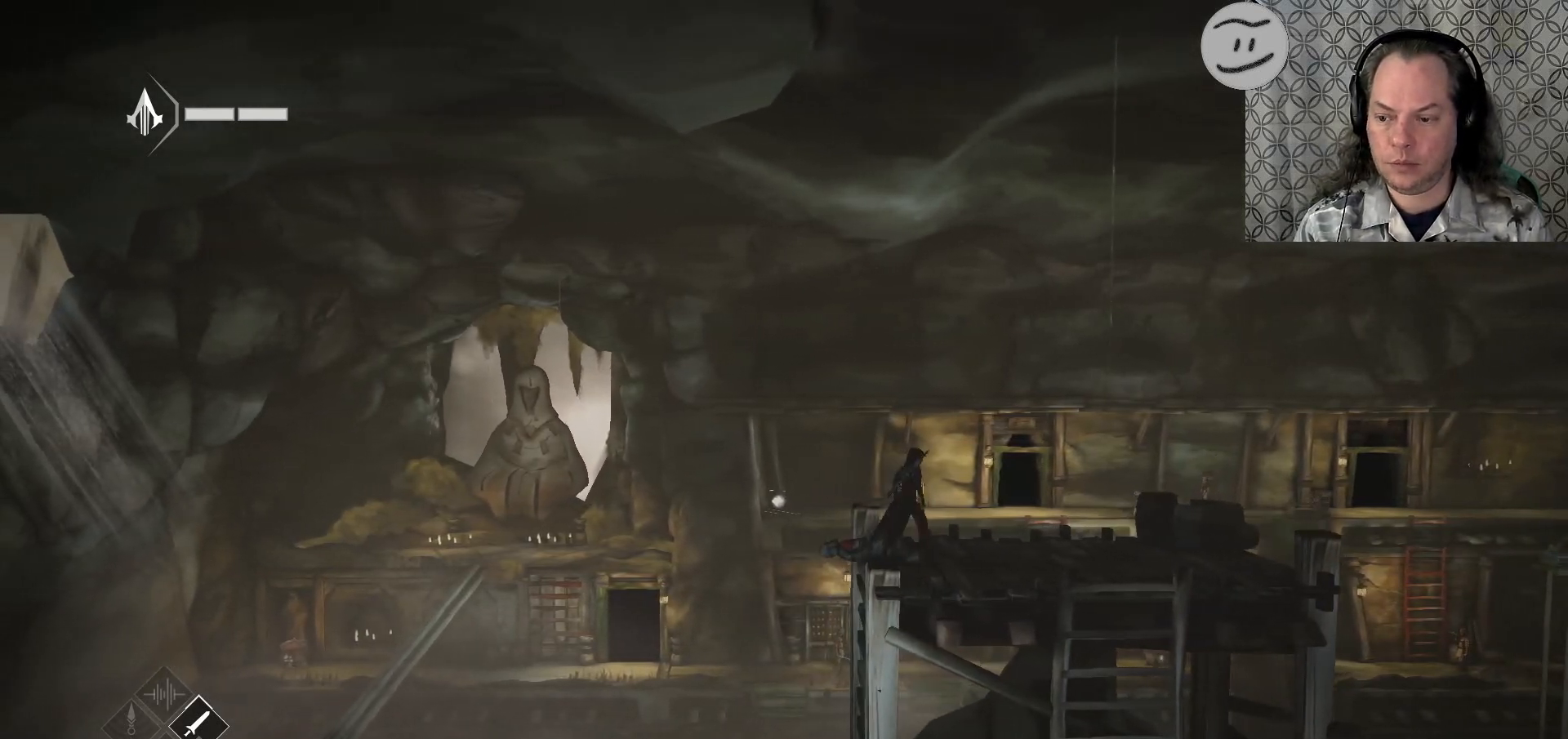
{"buttons": ["R2"], "left_stick": "right", "right_stick": "center", "events": [[133, "R2", "down"]]}
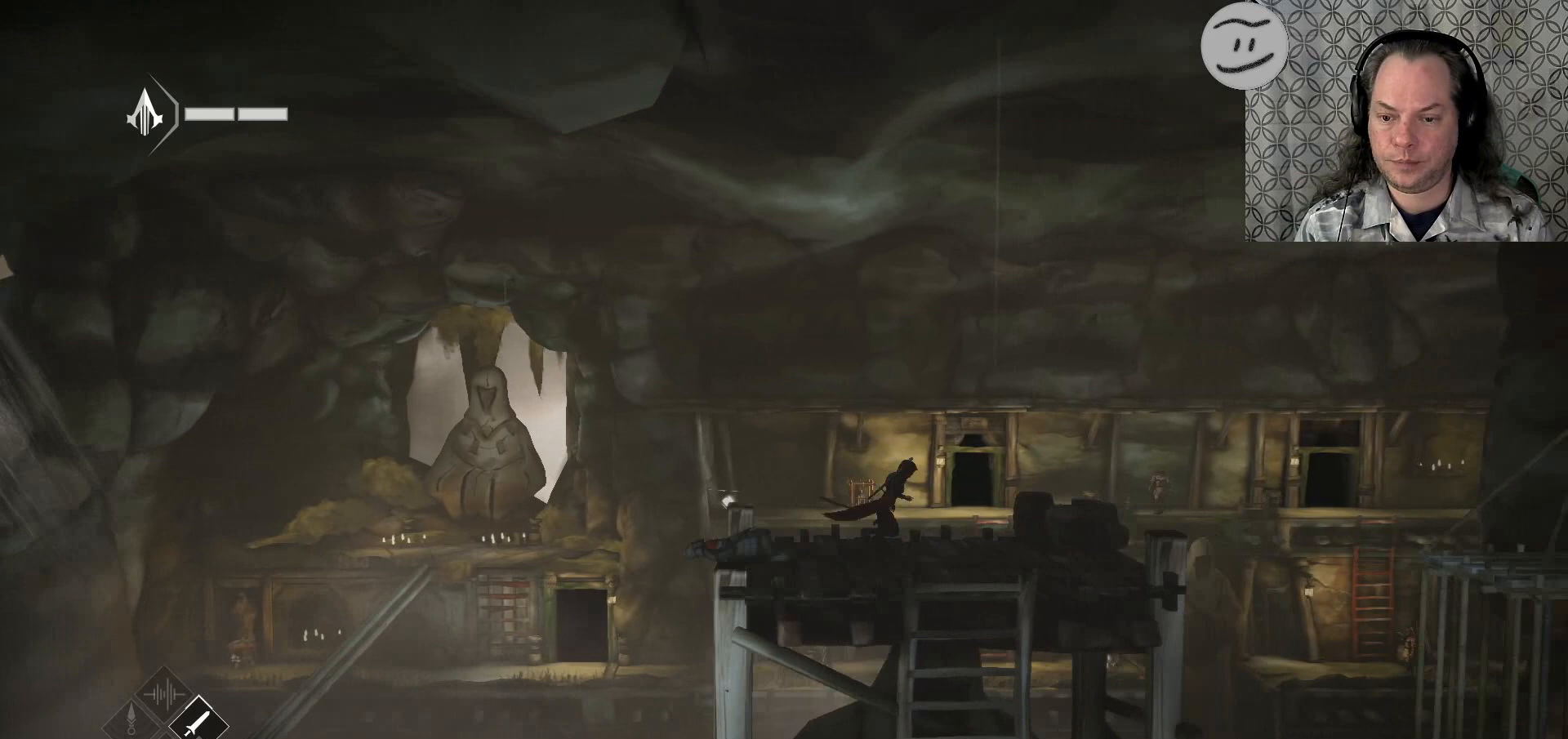
{"buttons": ["R2"], "left_stick": "down", "right_stick": "center", "events": [[167, "left_stick", "down"]]}
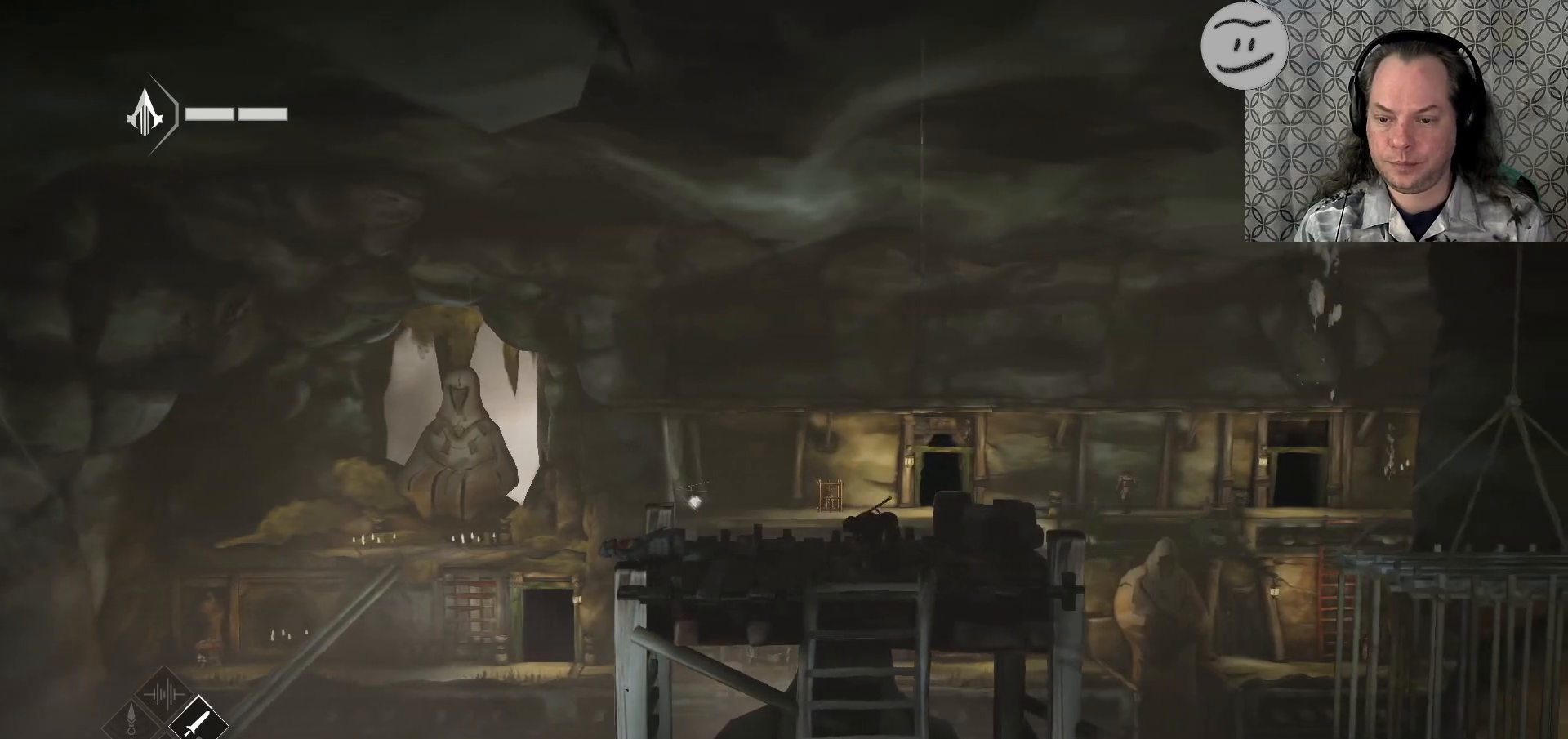
{"buttons": ["R2"], "left_stick": "down", "right_stick": "center", "events": []}
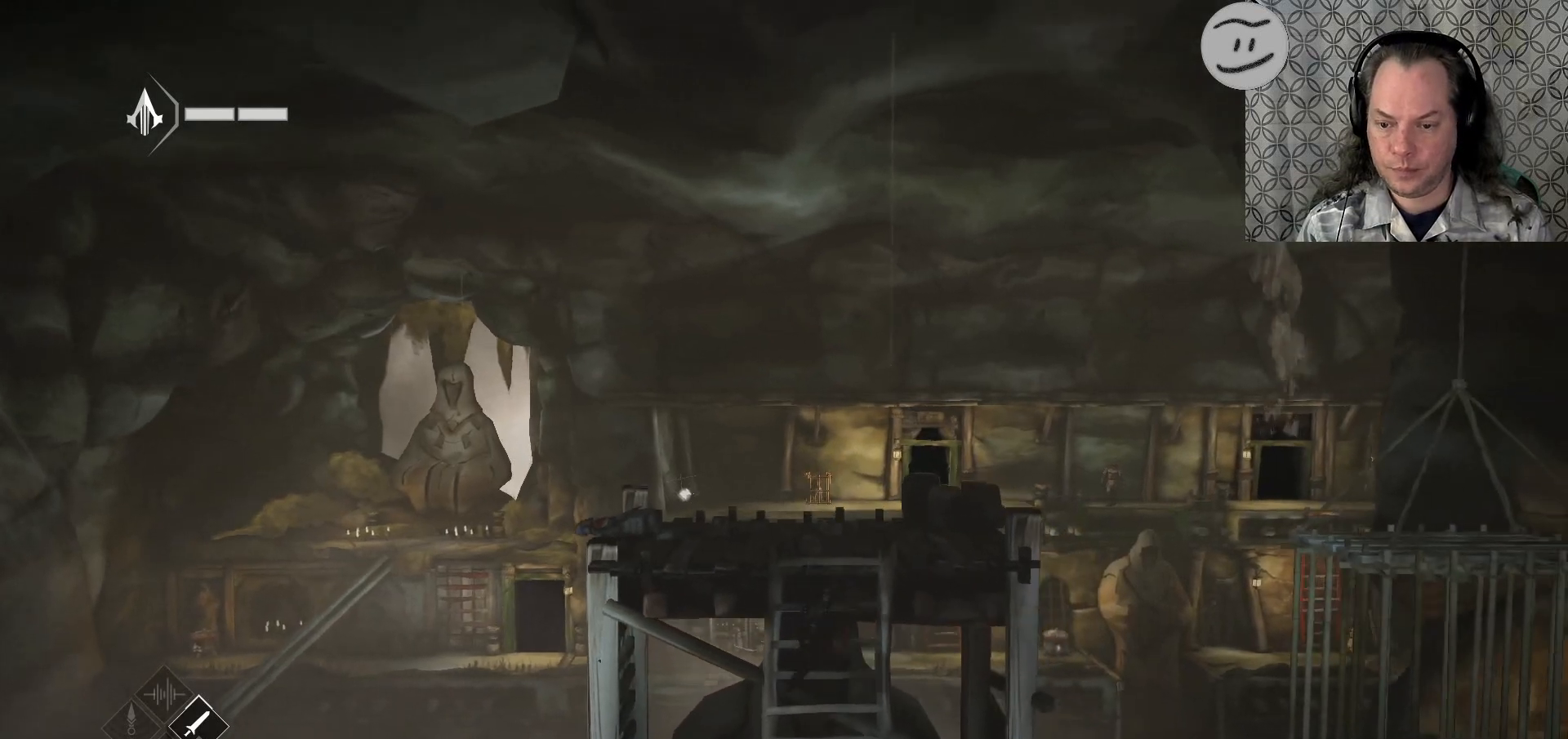
{"buttons": ["R2"], "left_stick": "down", "right_stick": "center", "events": []}
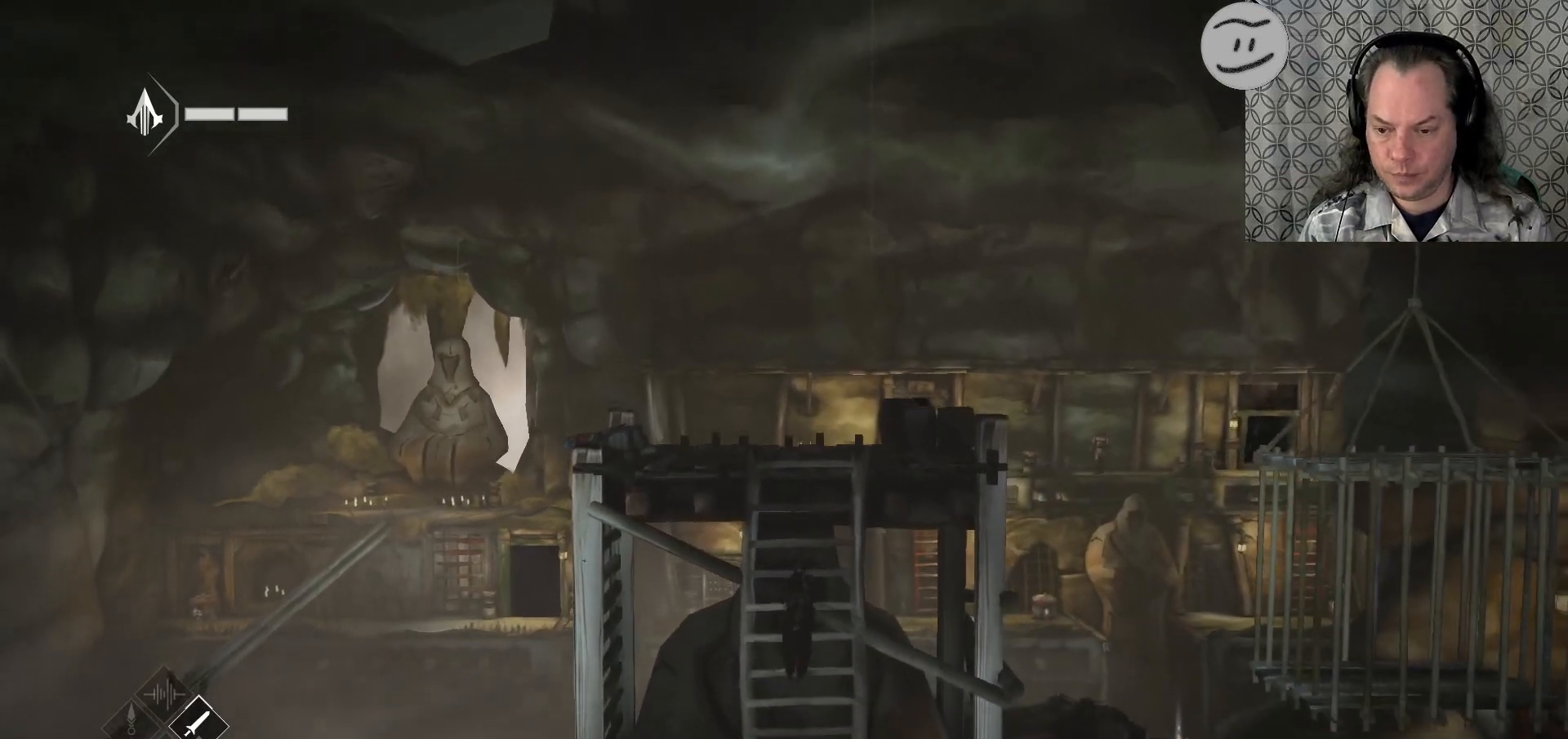
{"buttons": ["R2"], "left_stick": "down", "right_stick": "center", "events": []}
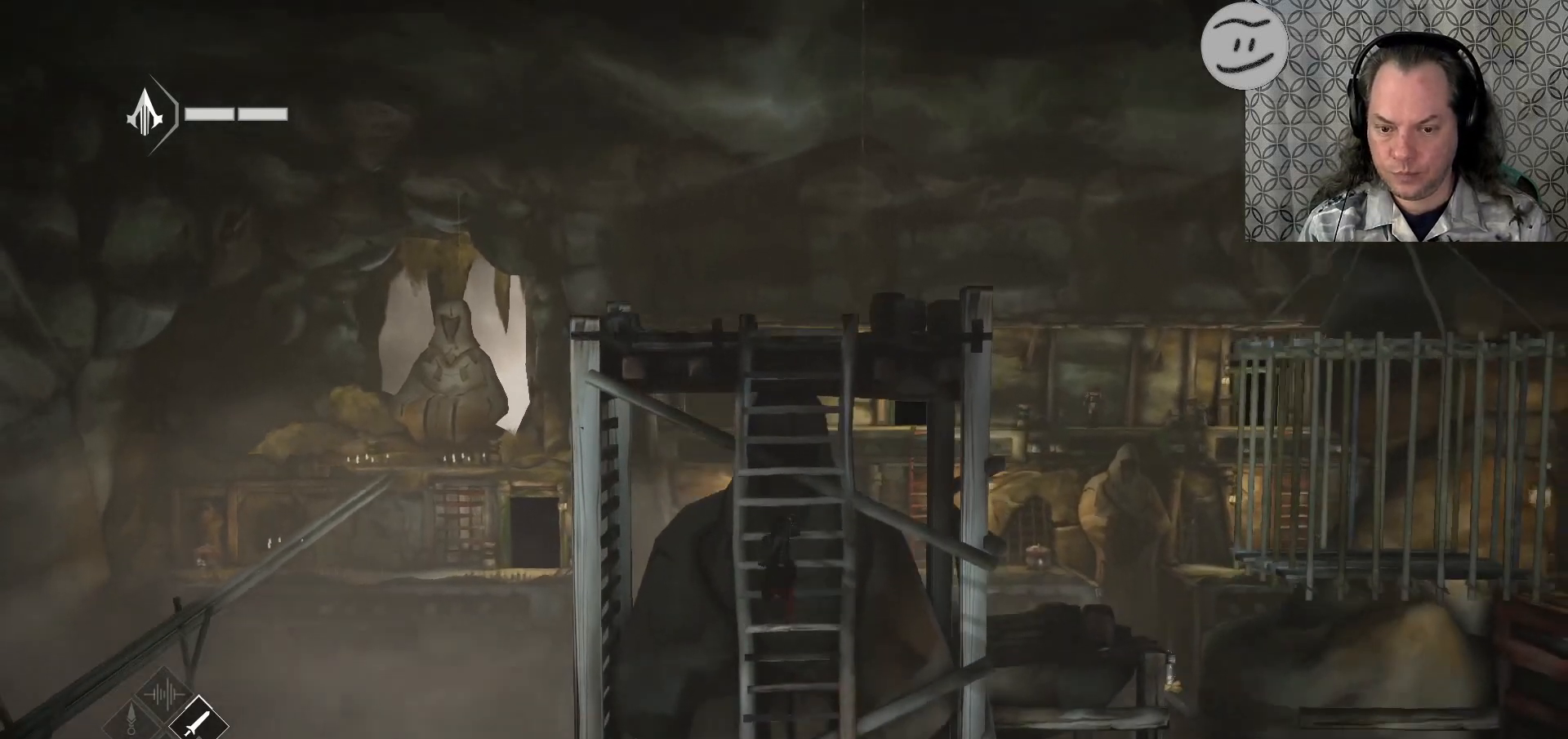
{"buttons": ["R2"], "left_stick": "down", "right_stick": "center", "events": []}
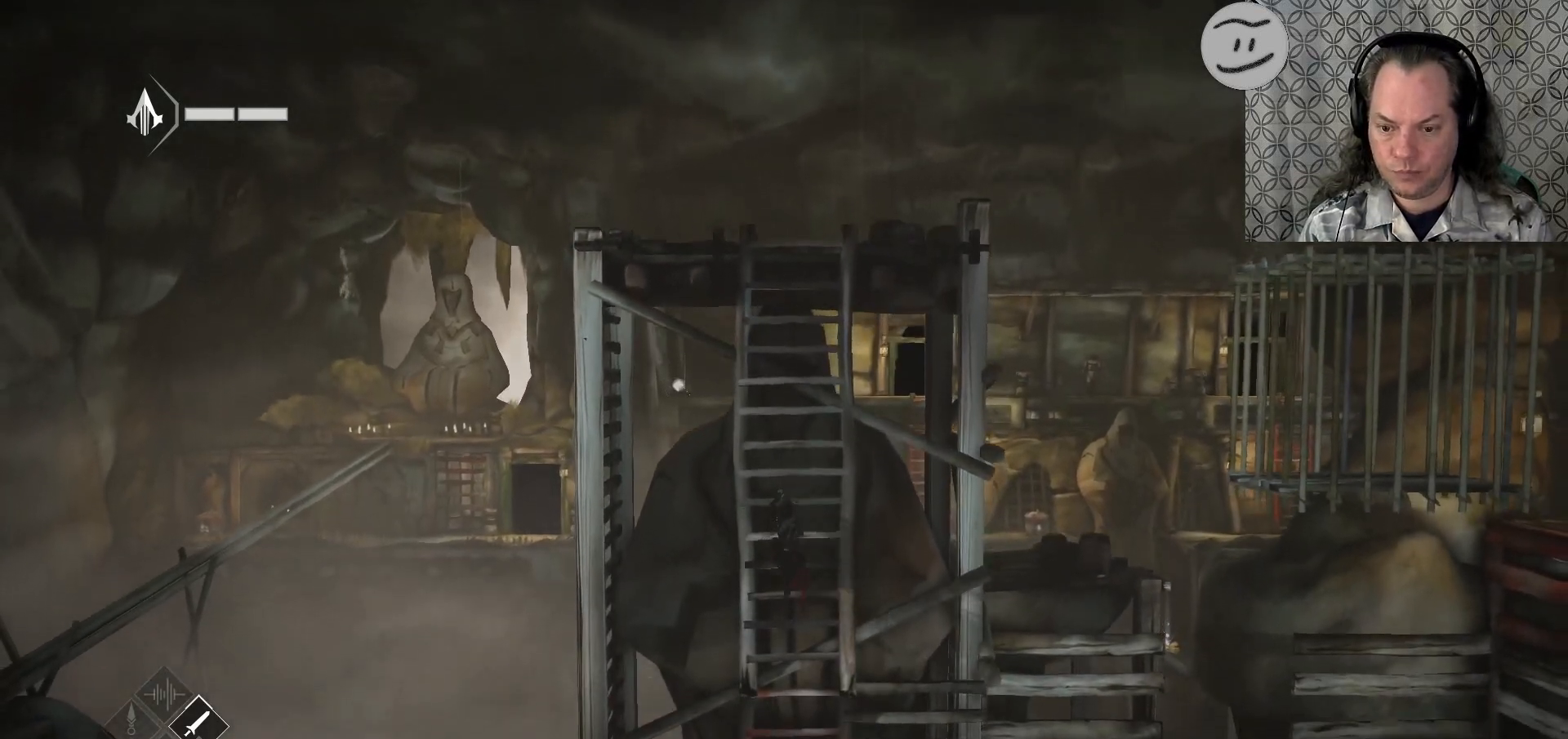
{"buttons": ["R2"], "left_stick": "down", "right_stick": "center", "events": []}
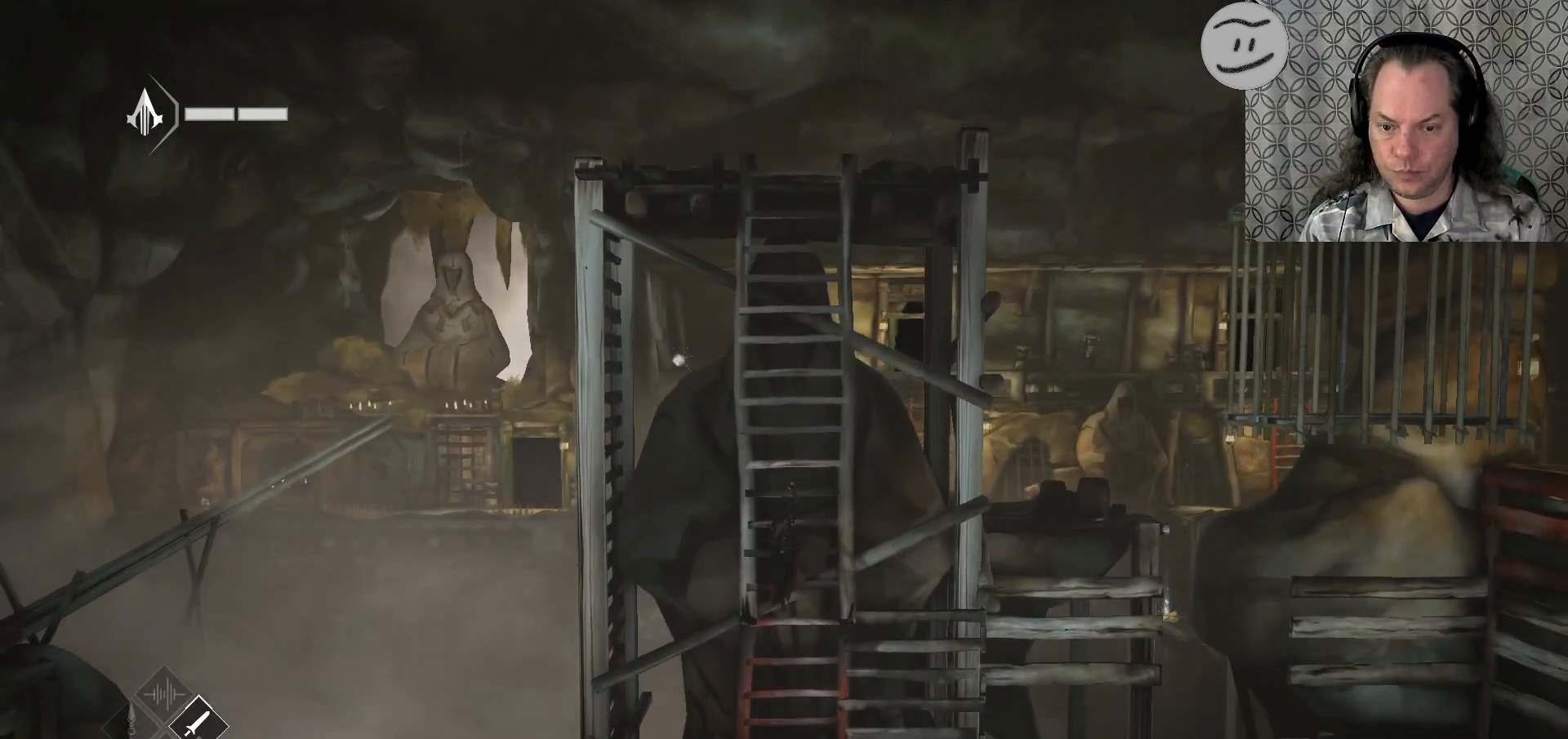
{"buttons": ["R2"], "left_stick": "down", "right_stick": "center", "events": []}
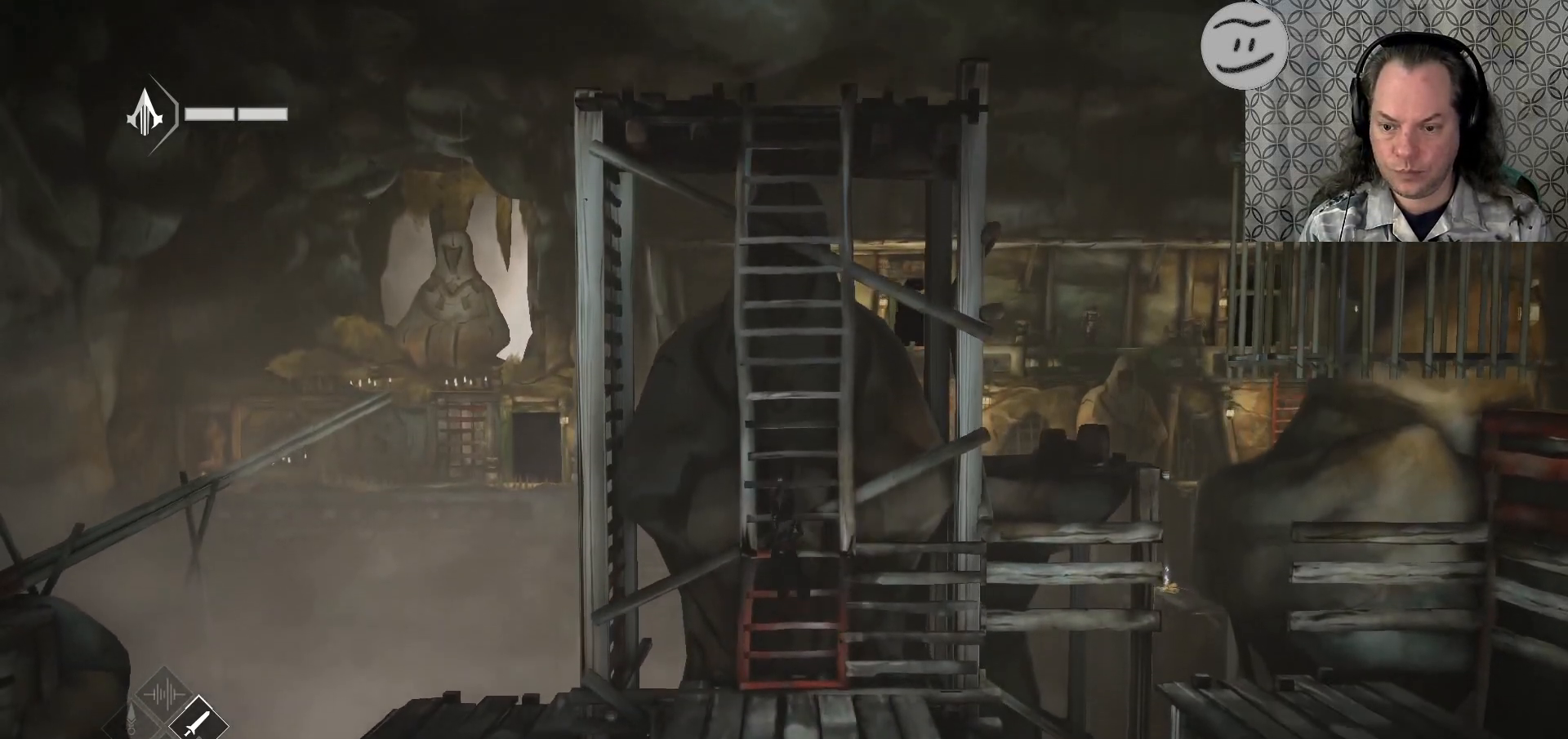
{"buttons": ["R2"], "left_stick": "down", "right_stick": "center", "events": []}
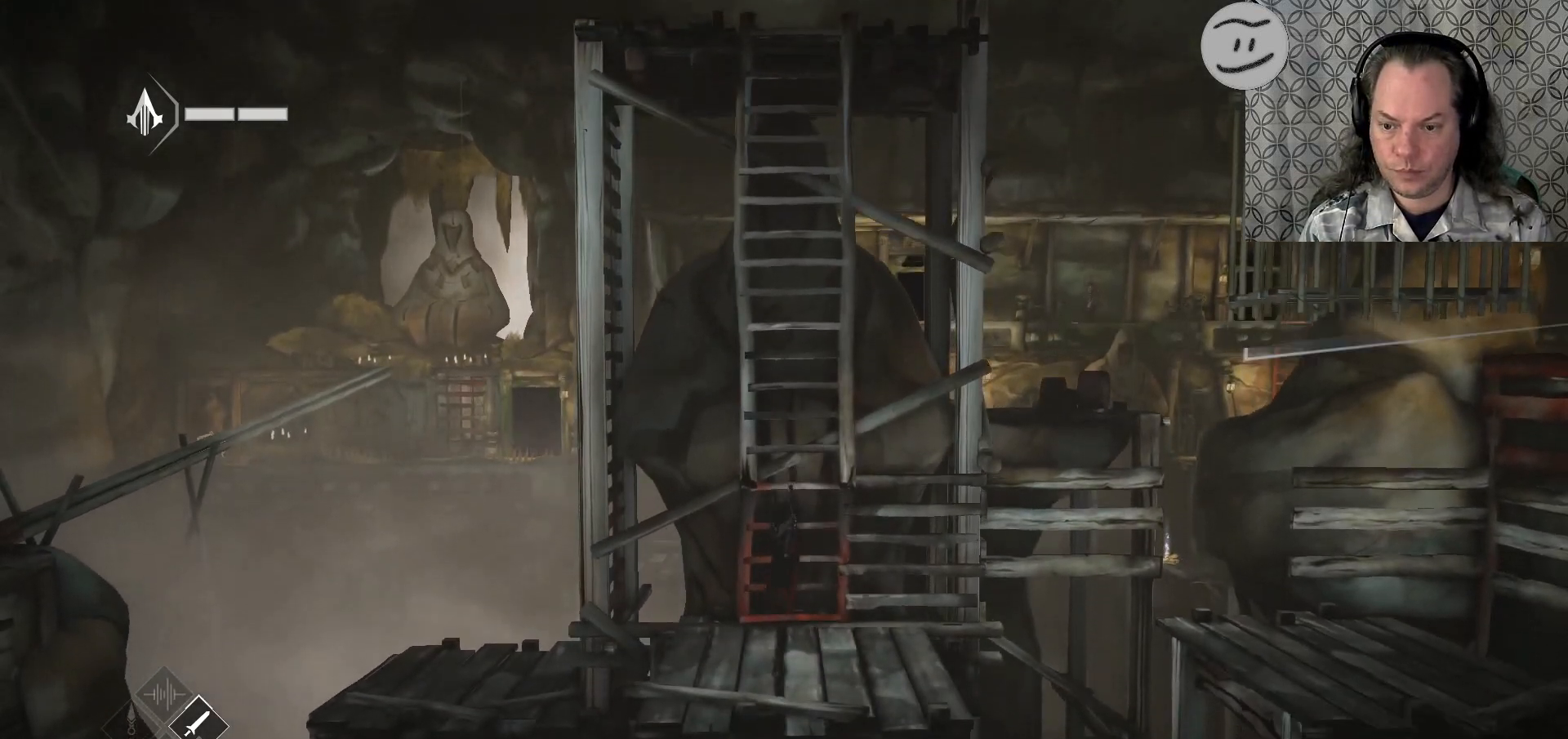
{"buttons": ["R2"], "left_stick": "right", "right_stick": "center", "events": [[367, "left_stick", "right"]]}
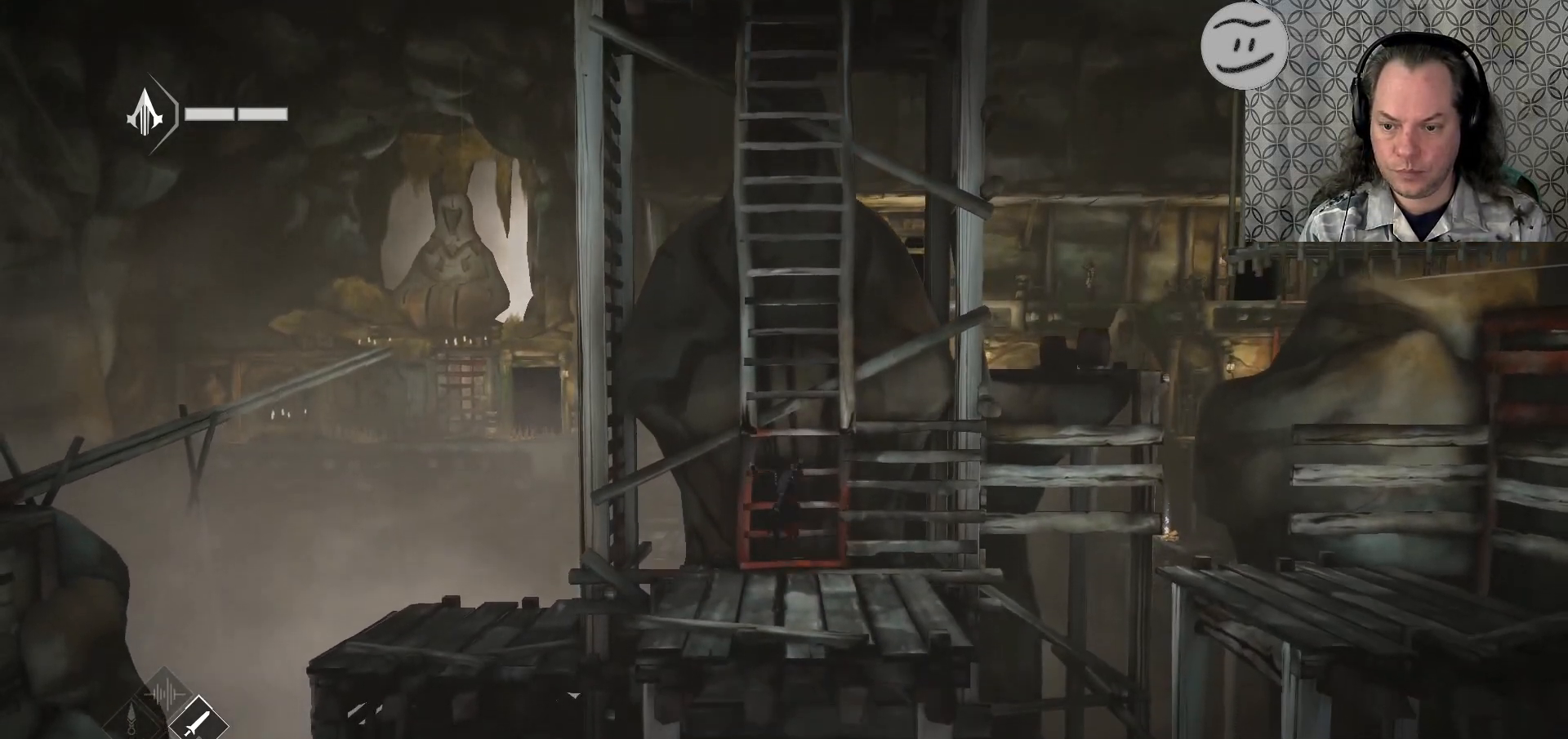
{"buttons": ["R2"], "left_stick": "right", "right_stick": "center", "events": []}
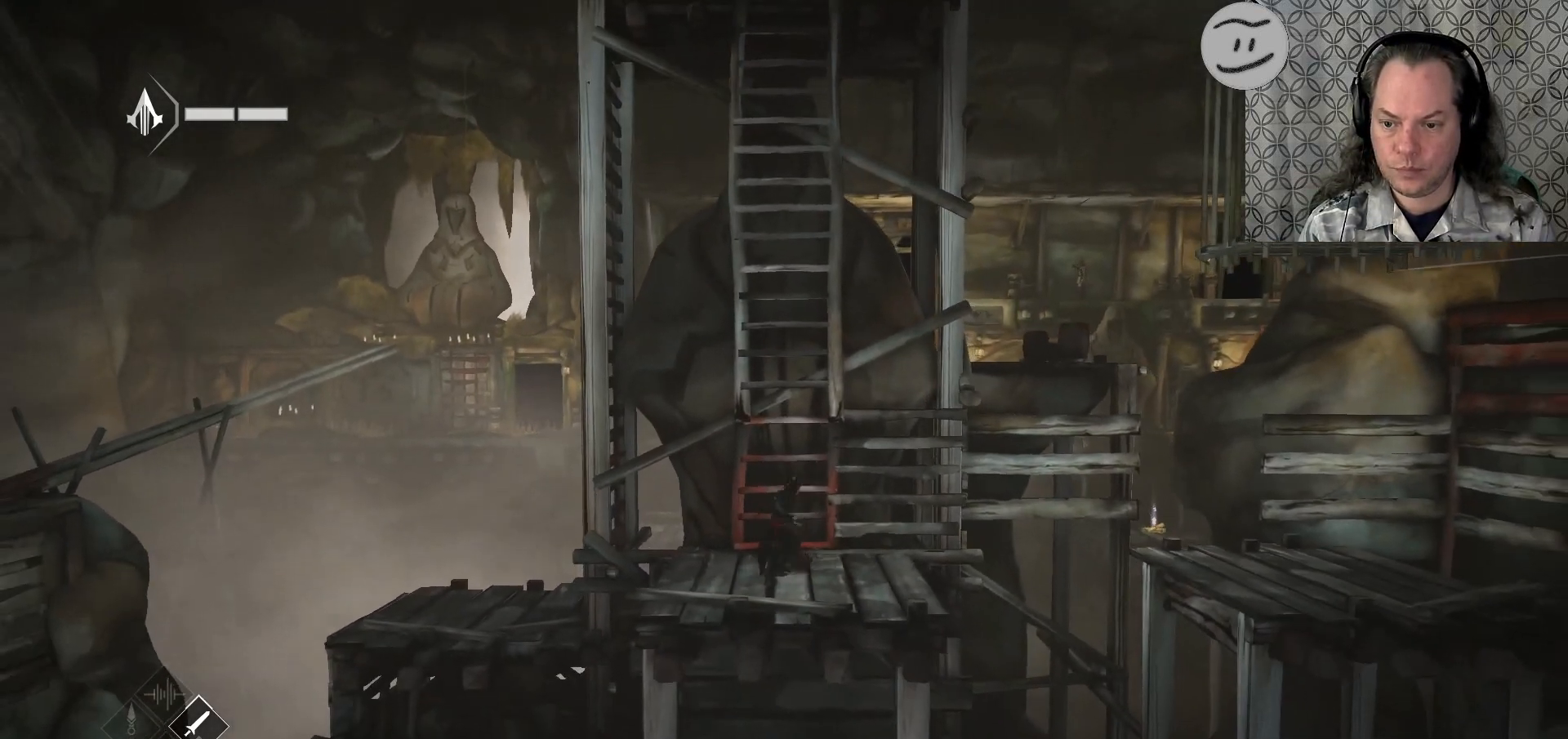
{"buttons": ["CROSS", "R2"], "left_stick": "right", "right_stick": "center", "events": [[400, "CROSS", "down"]]}
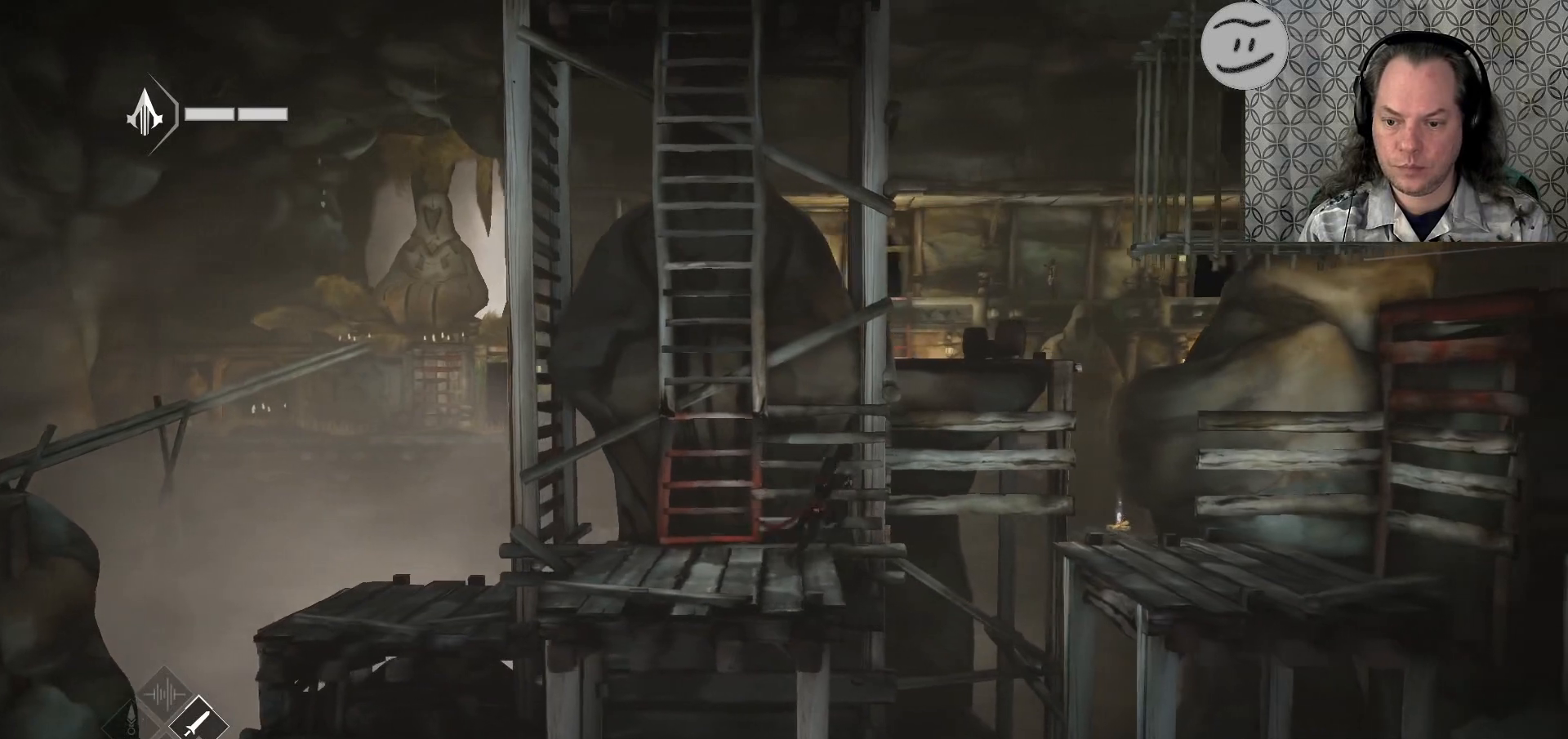
{"buttons": ["CROSS", "R2"], "left_stick": "right", "right_stick": "center", "events": []}
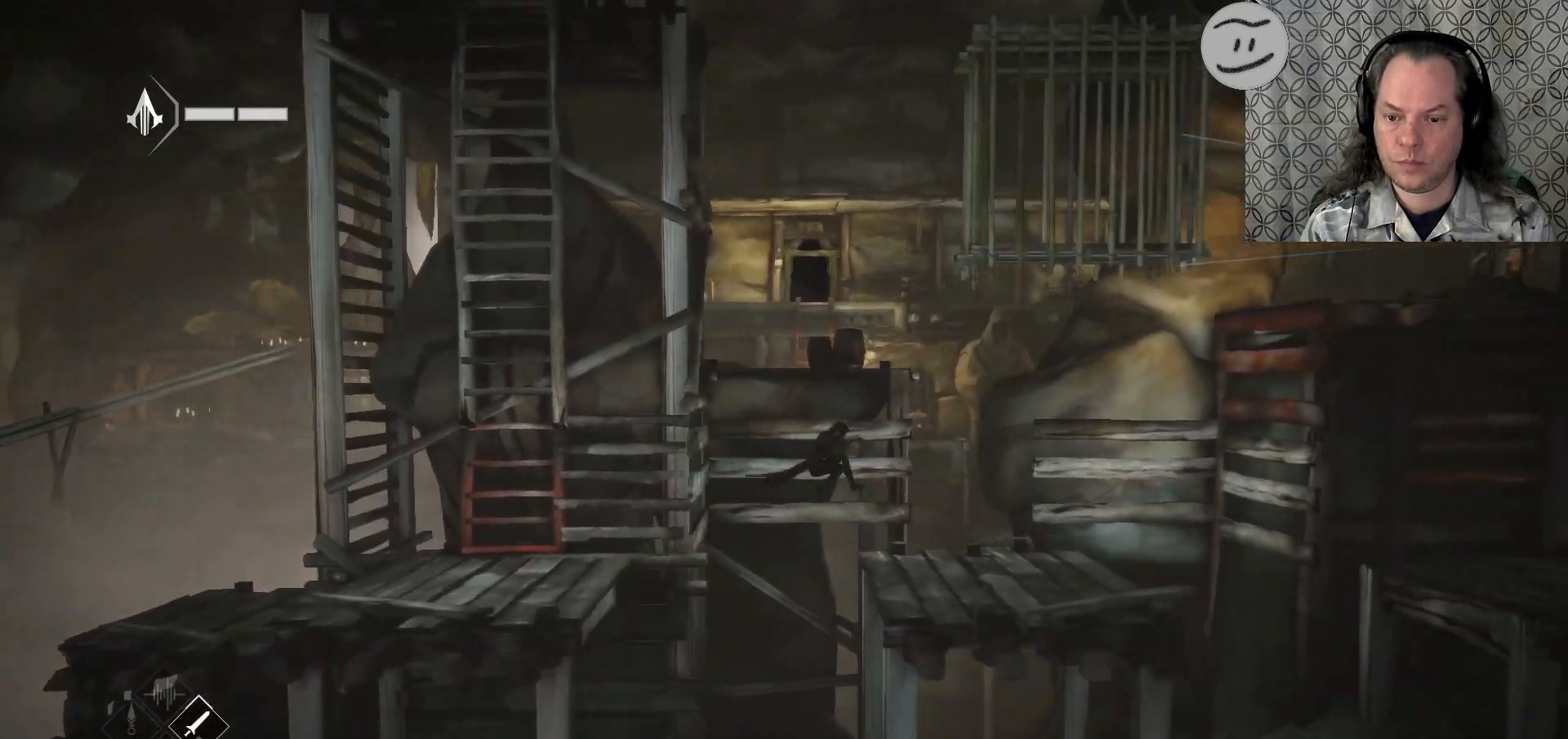
{"buttons": ["R2"], "left_stick": "right", "right_stick": "center", "events": [[67, "CROSS", "up"]]}
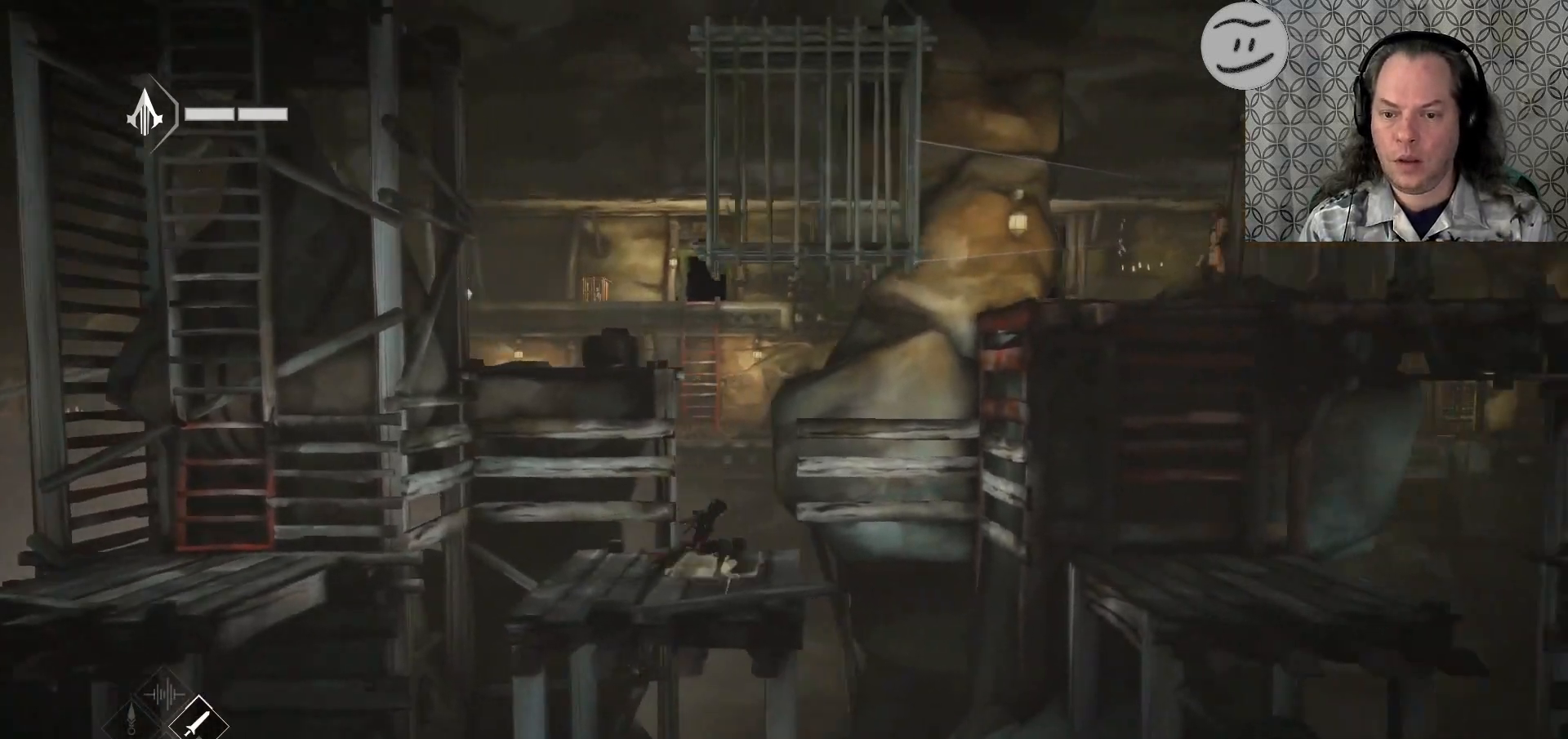
{"buttons": ["CROSS", "R2"], "left_stick": "right", "right_stick": "center", "events": [[200, "CROSS", "down"]]}
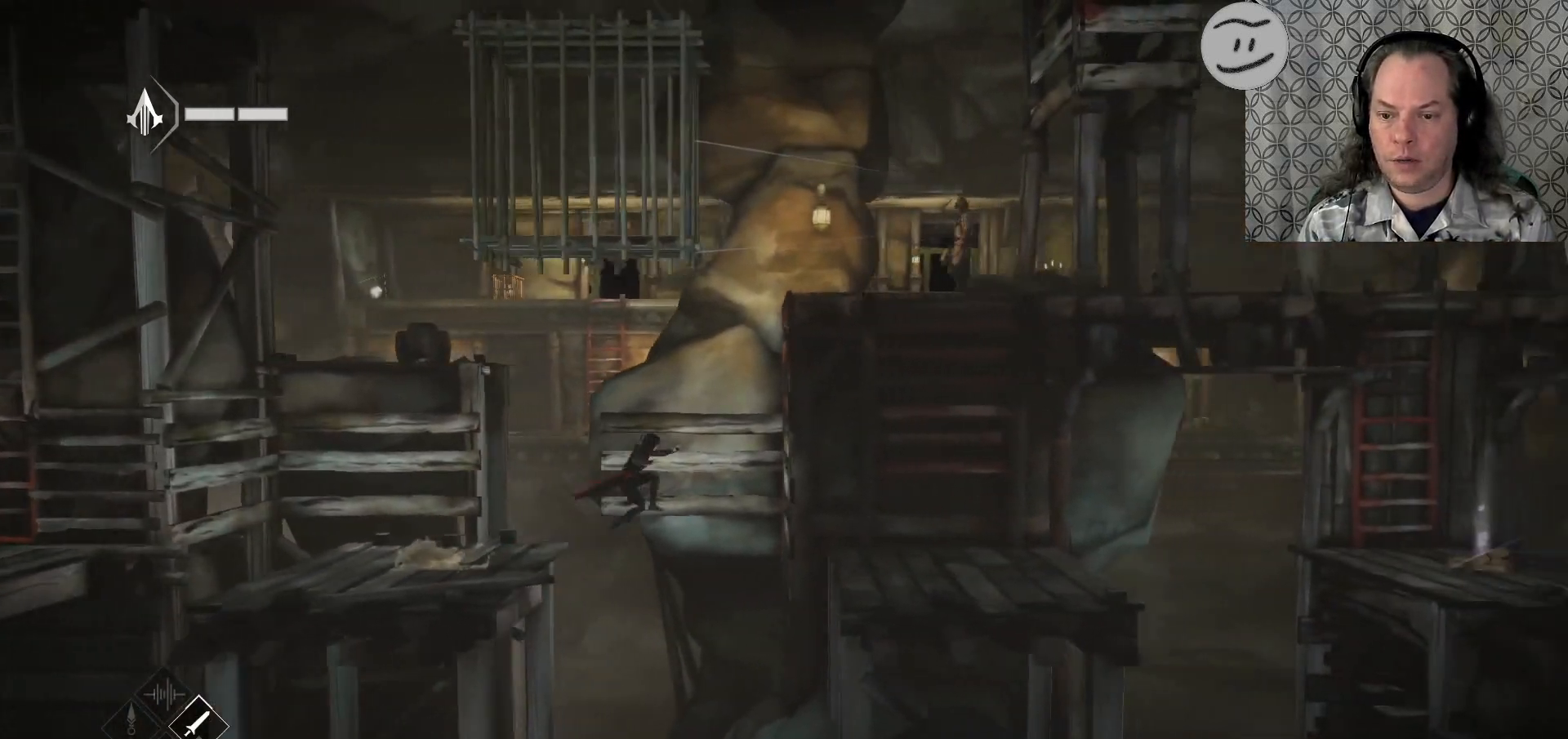
{"buttons": ["R2"], "left_stick": "up-right", "right_stick": "center", "events": [[133, "CROSS", "up"], [500, "left_stick", "up-right"]]}
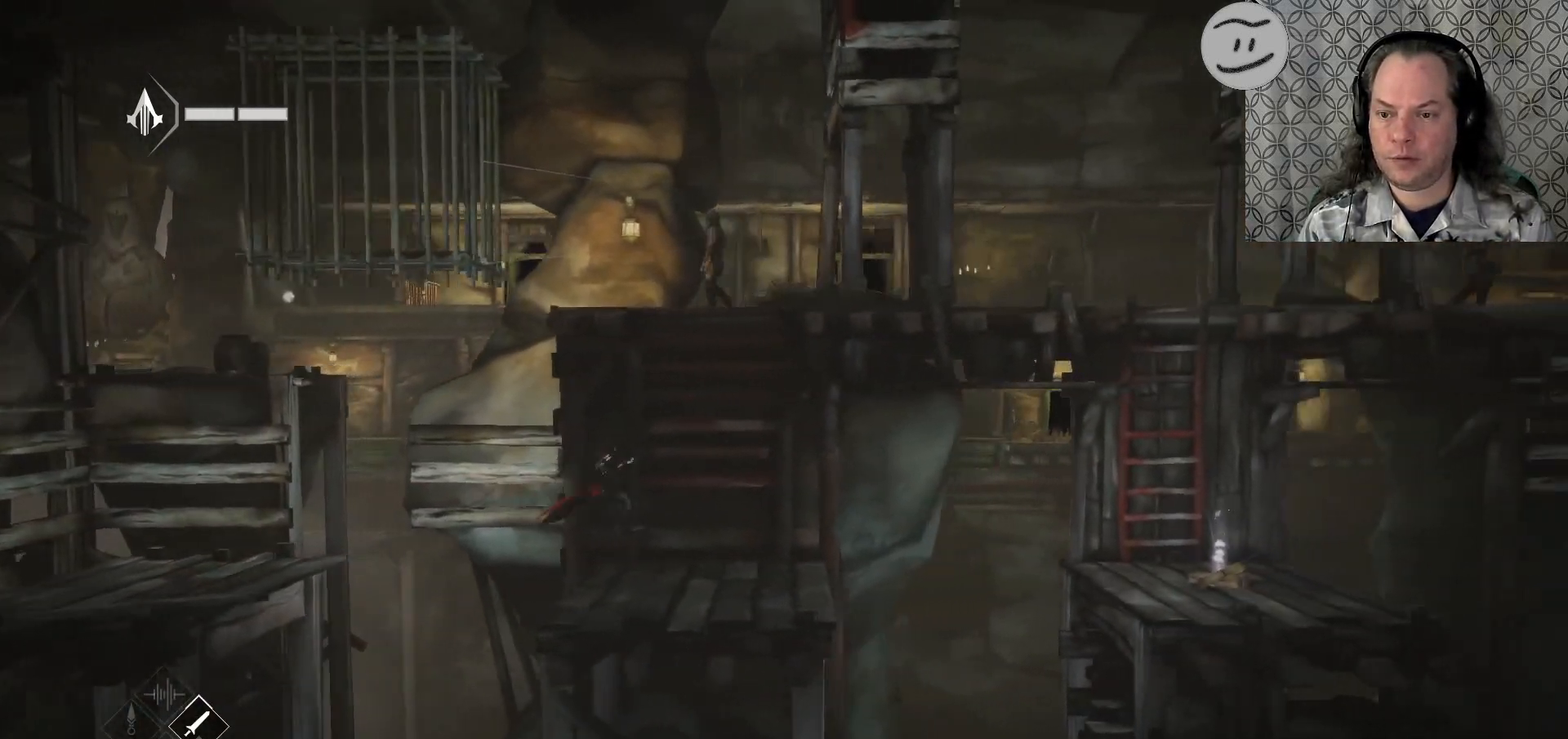
{"buttons": ["R2"], "left_stick": "up", "right_stick": "center", "events": [[100, "left_stick", "up"]]}
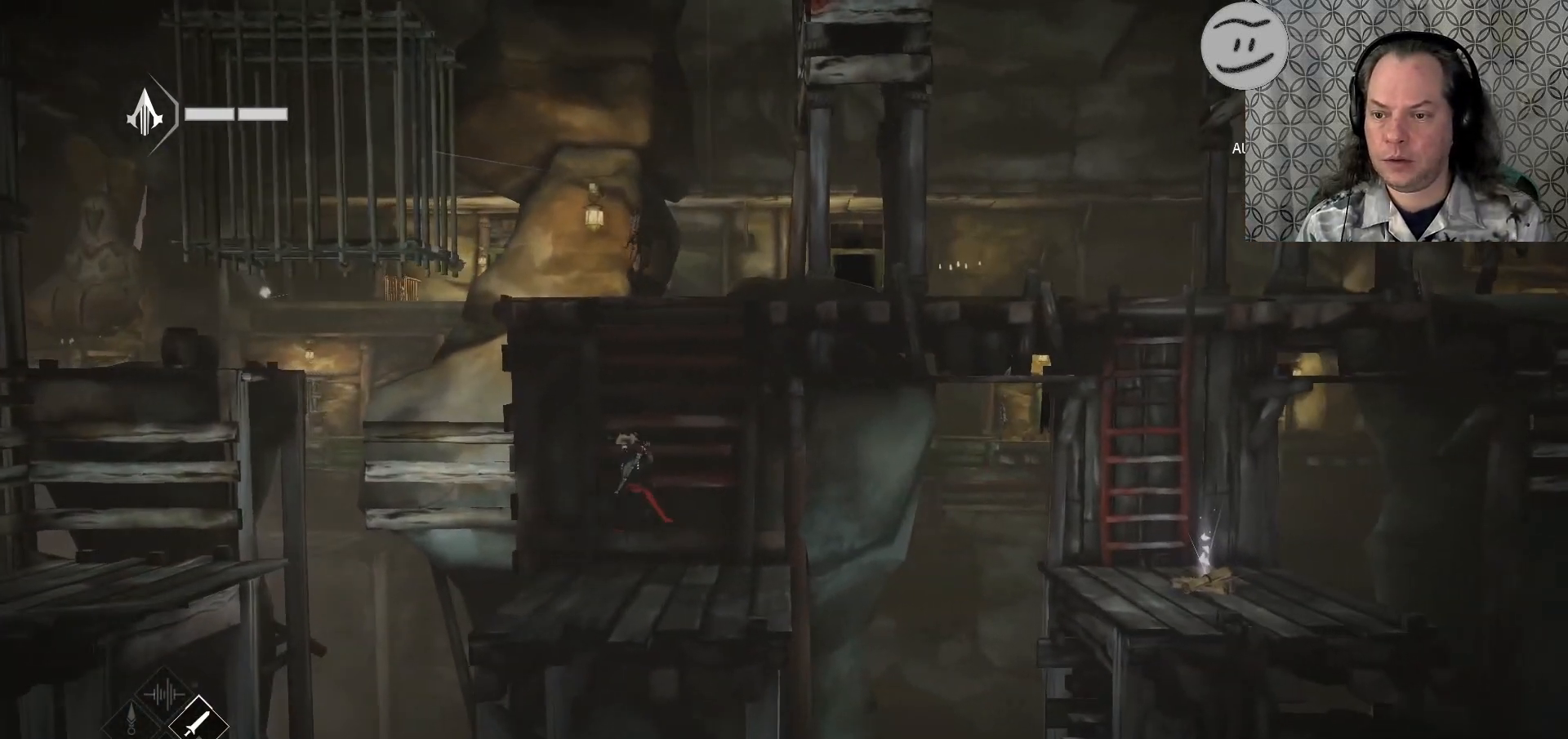
{"buttons": ["R2"], "left_stick": "up", "right_stick": "center", "events": []}
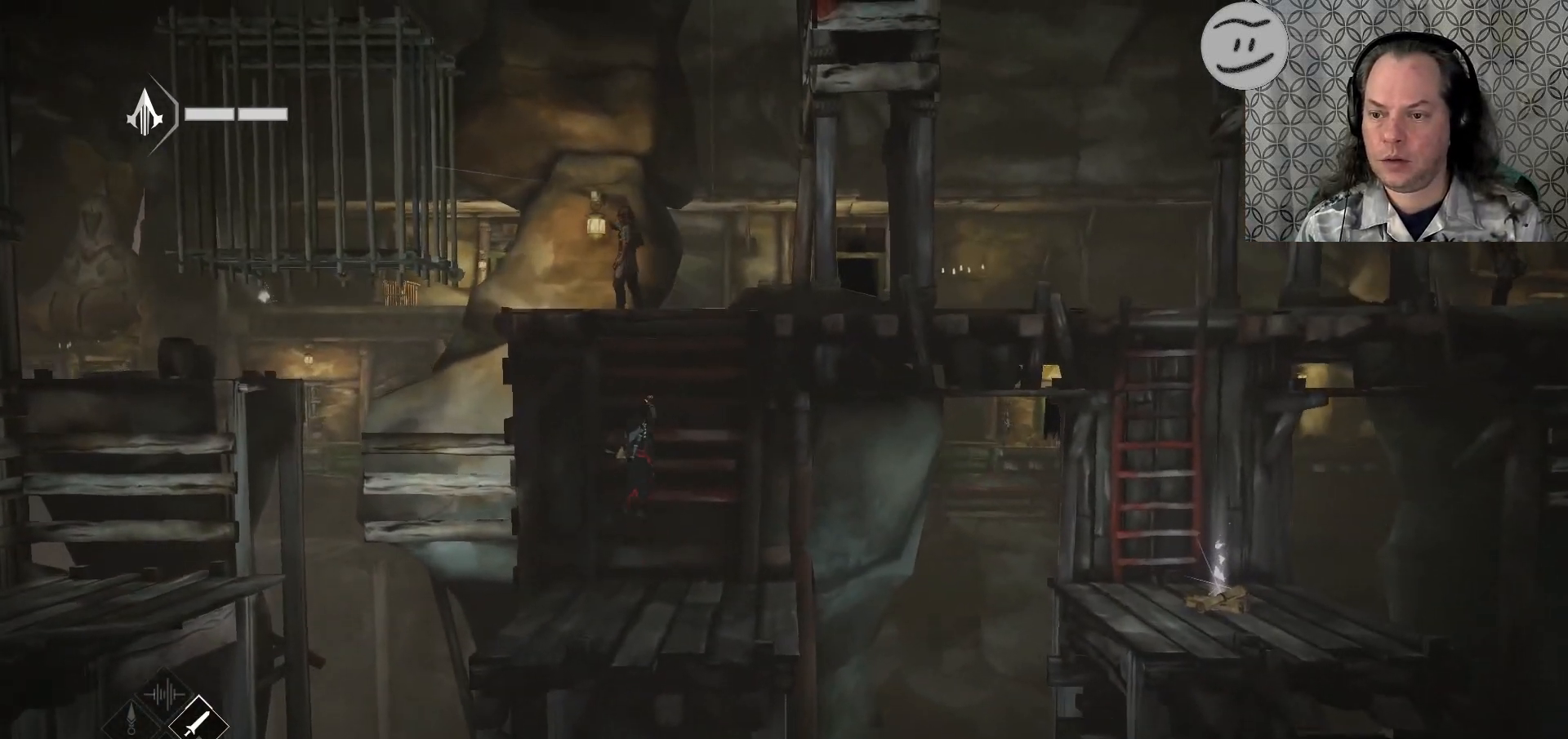
{"buttons": [], "left_stick": "up", "right_stick": "center", "events": [[133, "R2", "up"]]}
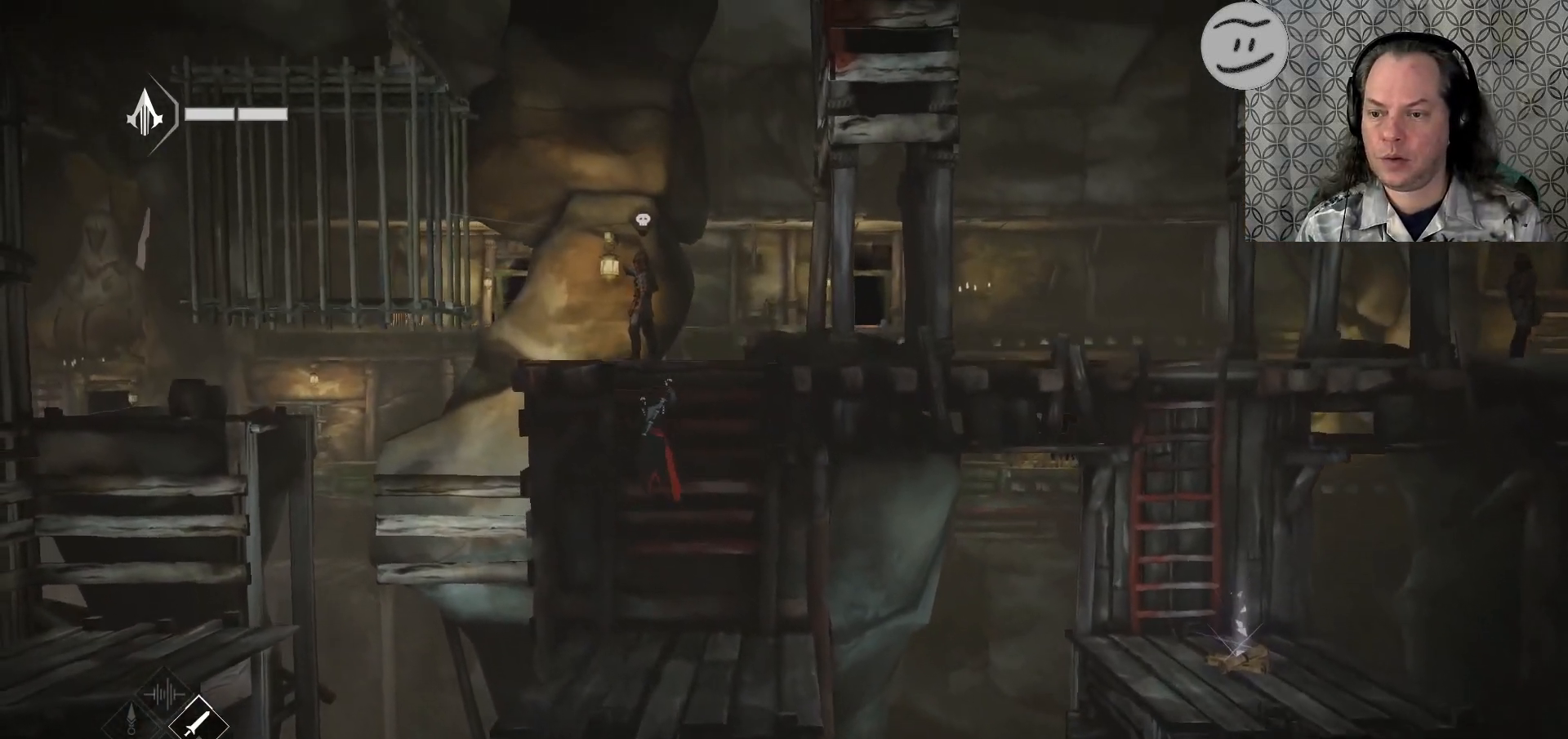
{"buttons": [], "left_stick": "center", "right_stick": "center", "events": [[33, "left_stick", "center"], [200, "SQUARE", "down"], [333, "SQUARE", "up"]]}